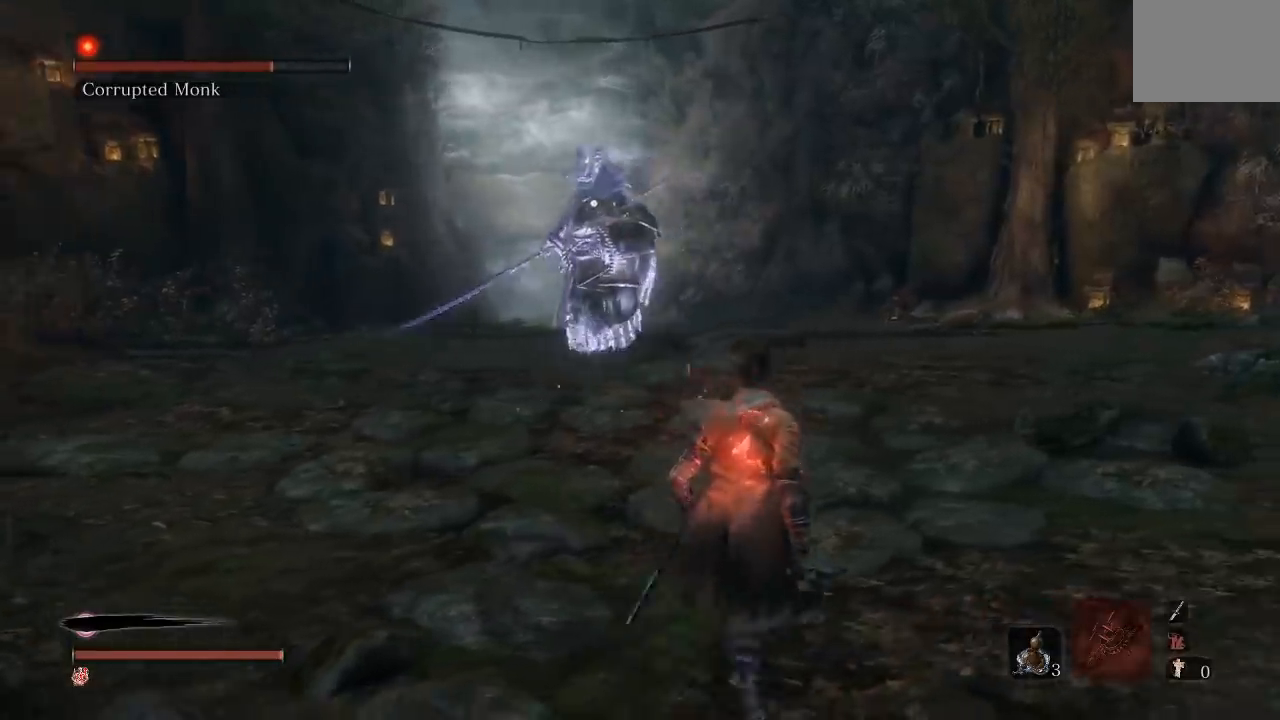
Gameplay with a controller (Xbox layout); each line is a JSON object with the inputs held at the frame after it. "events" lists button and stick changes between this image and that frame as [ms after this image, input, new state], when the widget could be followed in between.
{"buttons": [], "left_stick": "down", "right_stick": "center", "events": [[117, "left_stick", "up-right"], [383, "left_stick", "down"]]}
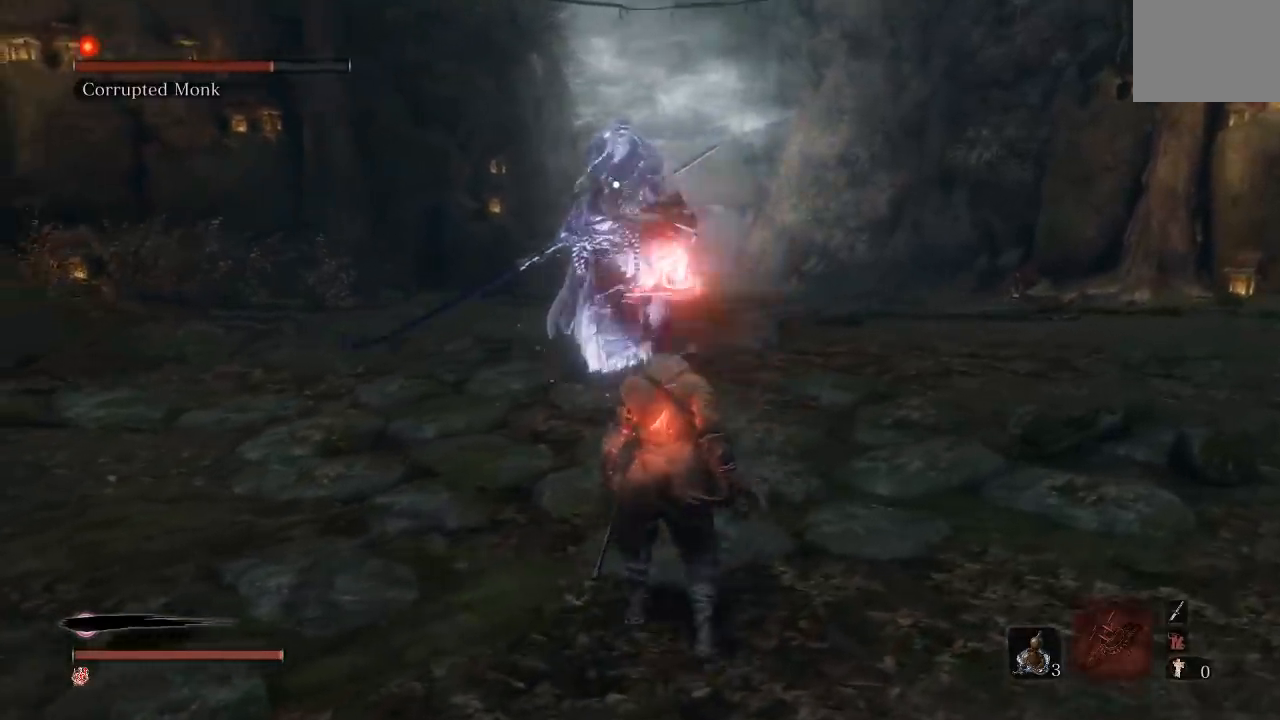
{"buttons": [], "left_stick": "down", "right_stick": "center", "events": []}
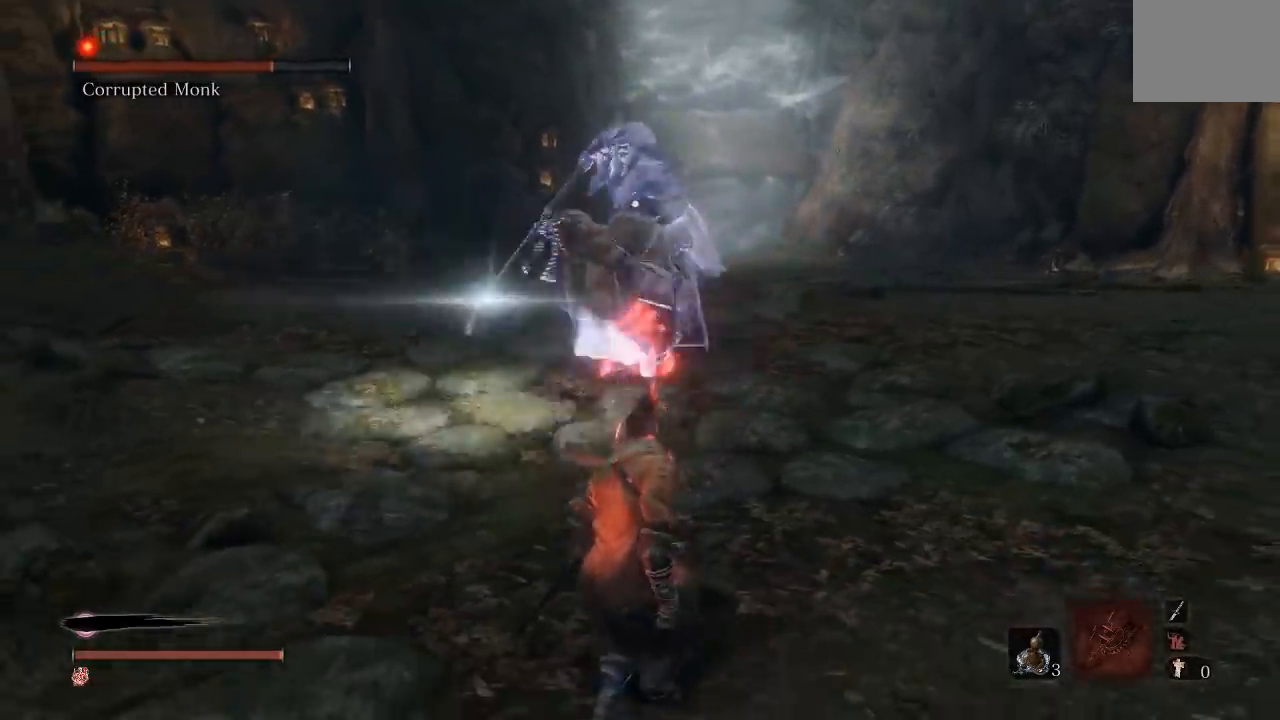
{"buttons": [], "left_stick": "up", "right_stick": "center", "events": [[267, "left_stick", "up"], [350, "B", "down"], [483, "B", "up"]]}
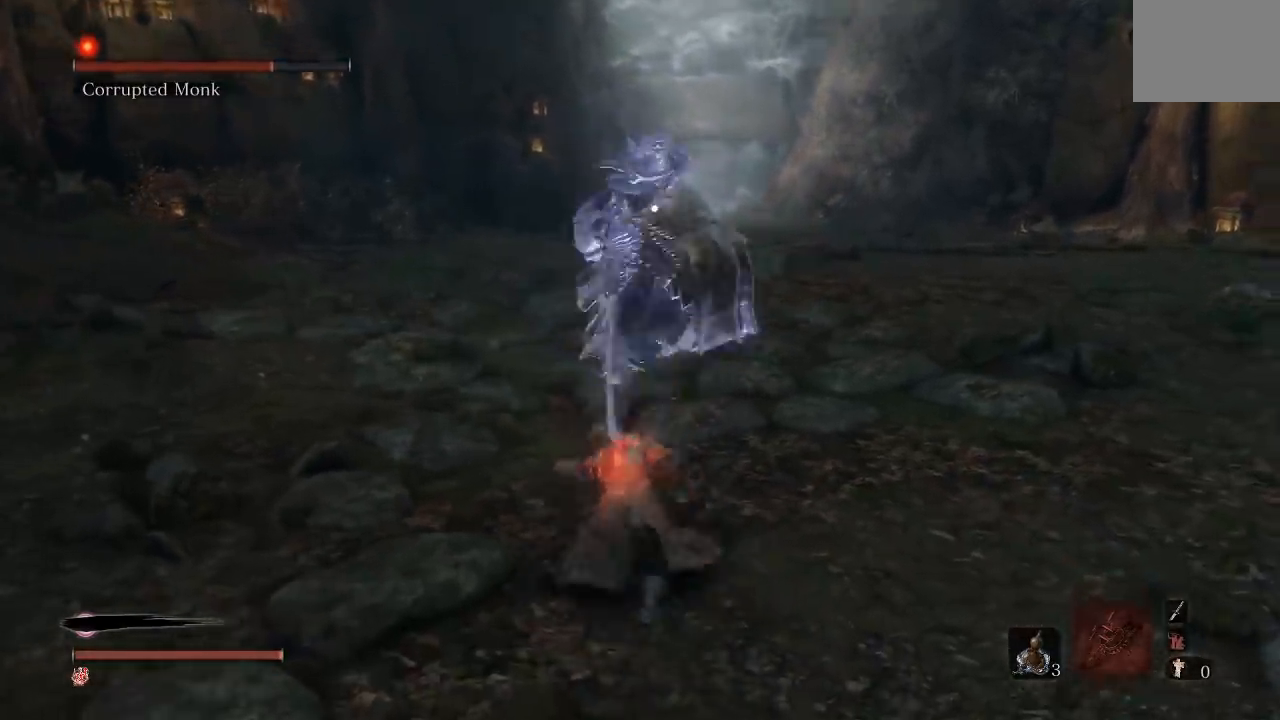
{"buttons": ["R3"], "left_stick": "up", "right_stick": "center", "events": [[400, "R3", "down"]]}
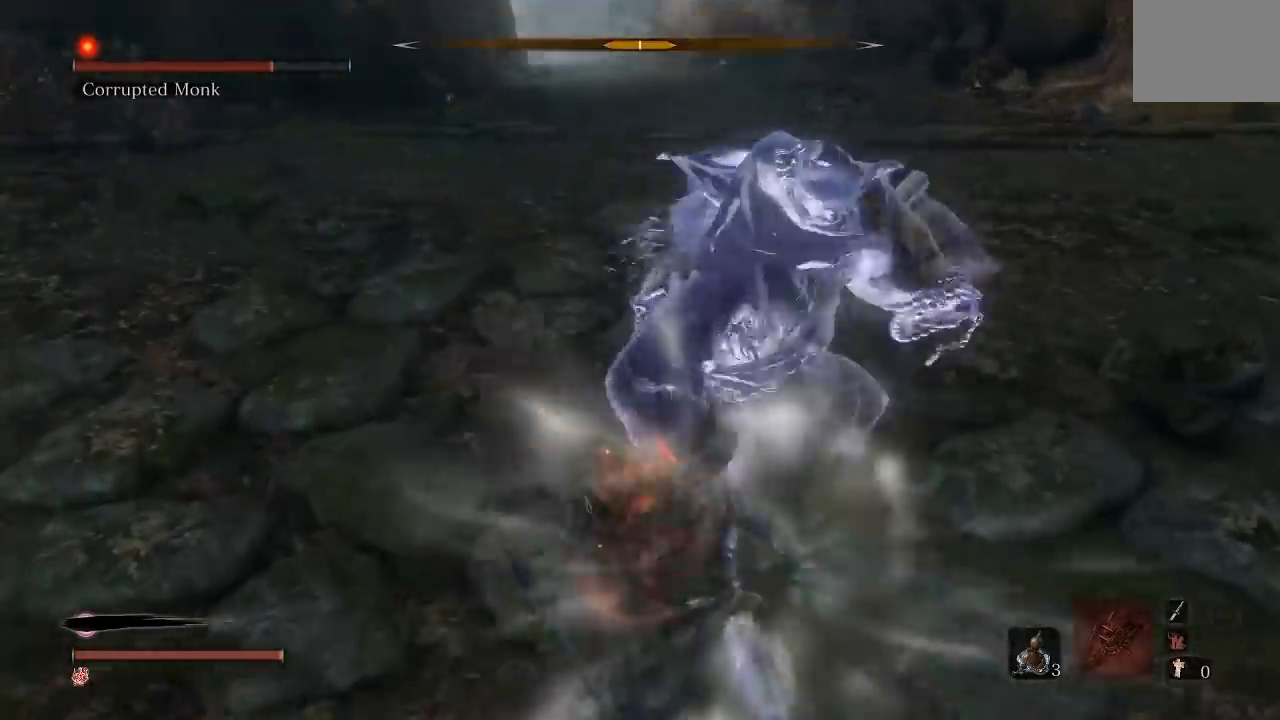
{"buttons": [], "left_stick": "up", "right_stick": "up", "events": [[33, "R3", "up"], [317, "right_stick", "up"]]}
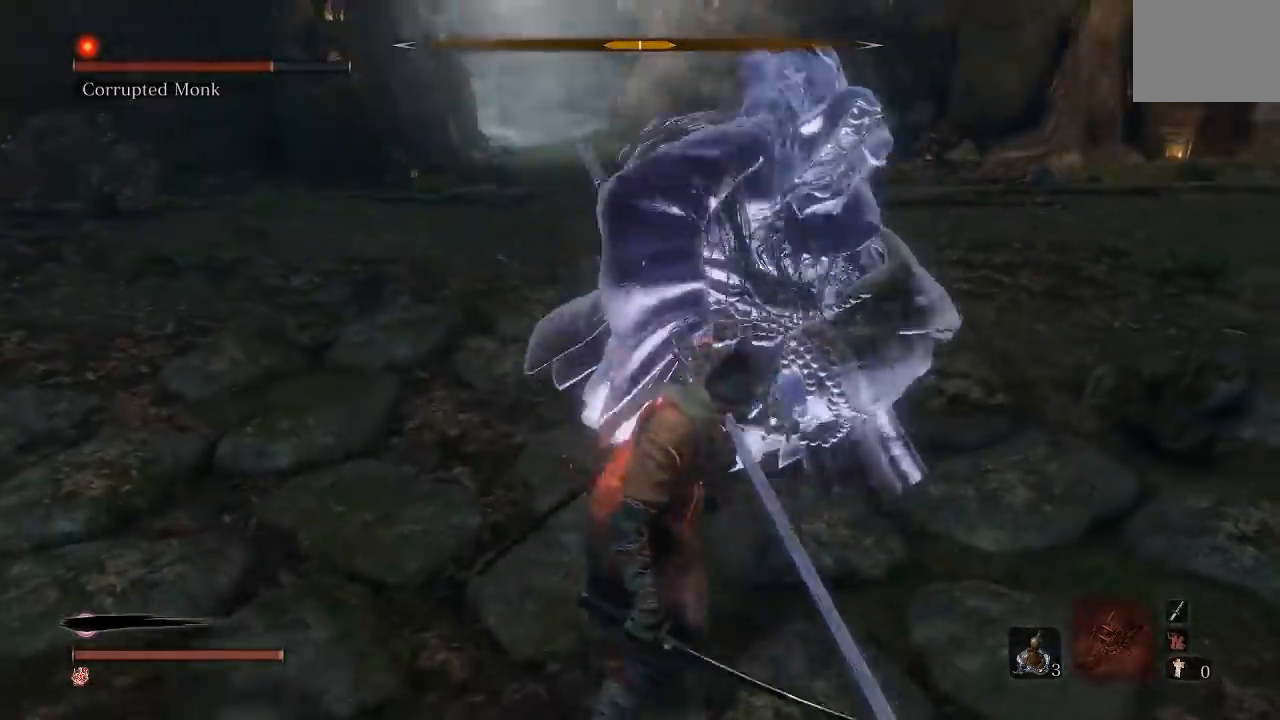
{"buttons": ["R1"], "left_stick": "up", "right_stick": "center", "events": [[333, "right_stick", "center"], [500, "R1", "down"]]}
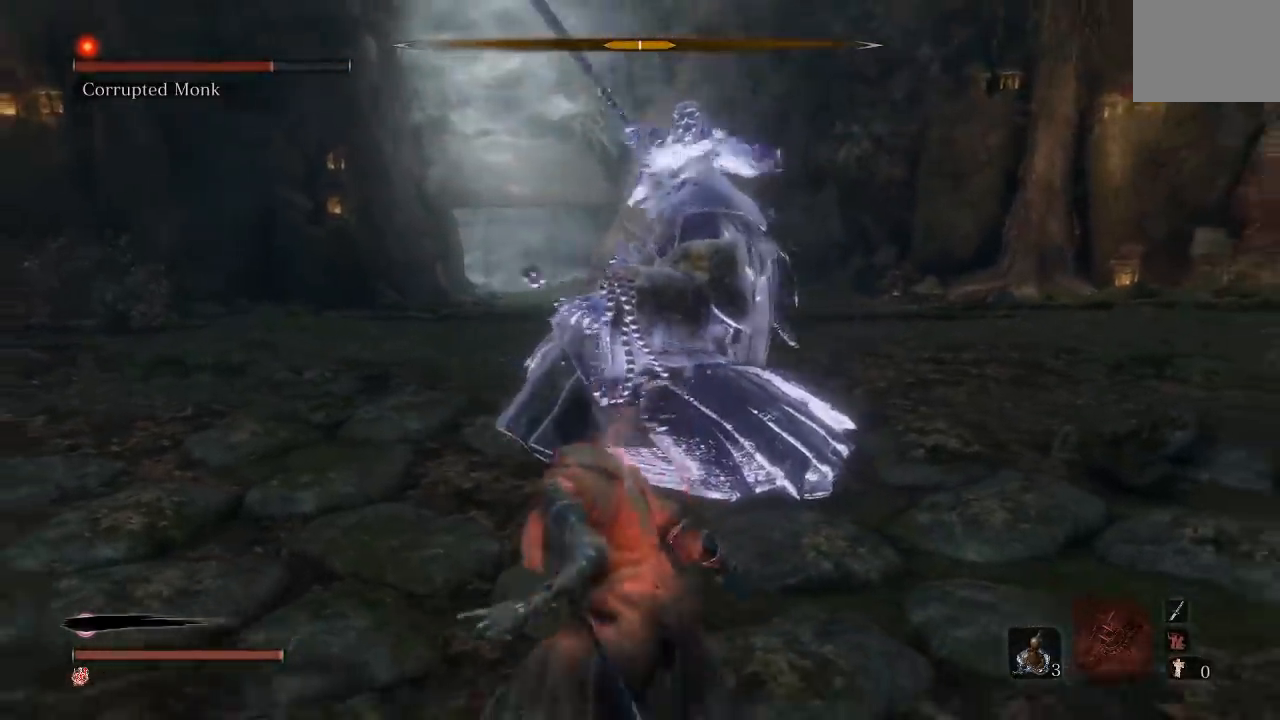
{"buttons": [], "left_stick": "up", "right_stick": "center", "events": [[117, "R1", "up"]]}
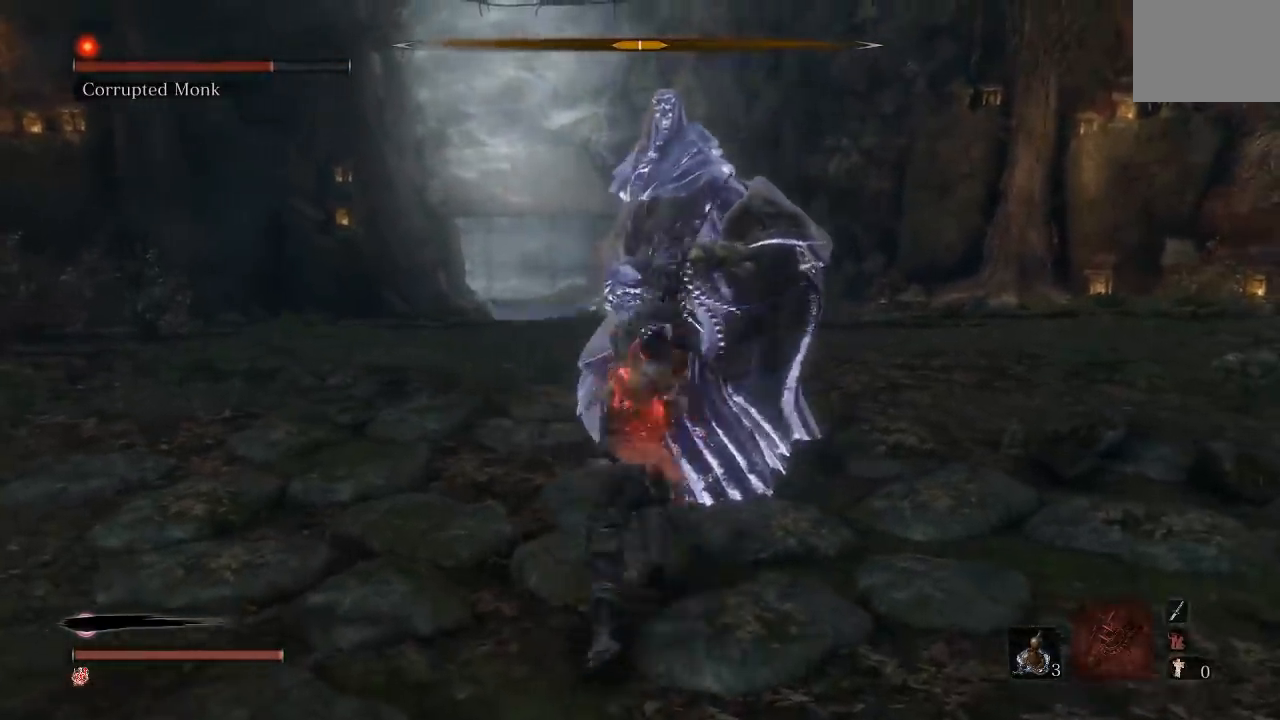
{"buttons": [], "left_stick": "down", "right_stick": "center", "events": [[200, "R3", "down"], [283, "left_stick", "left"], [333, "R3", "up"], [350, "left_stick", "down"]]}
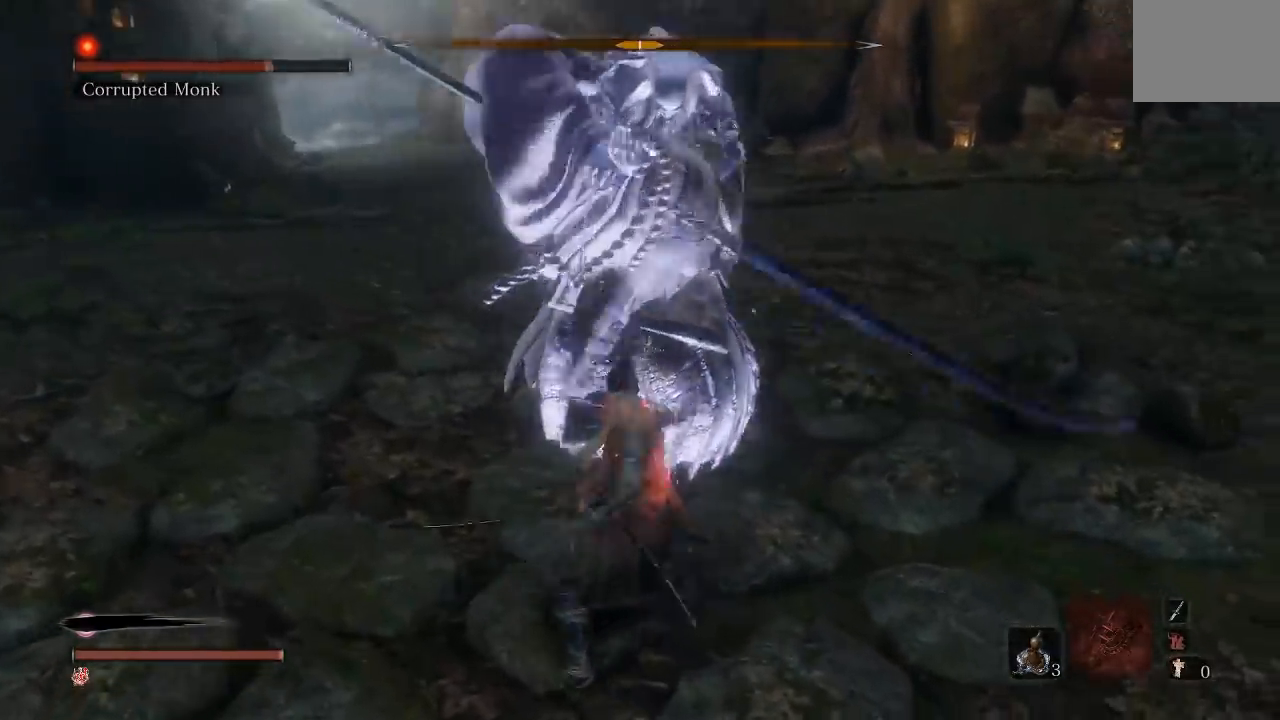
{"buttons": [], "left_stick": "down", "right_stick": "center", "events": []}
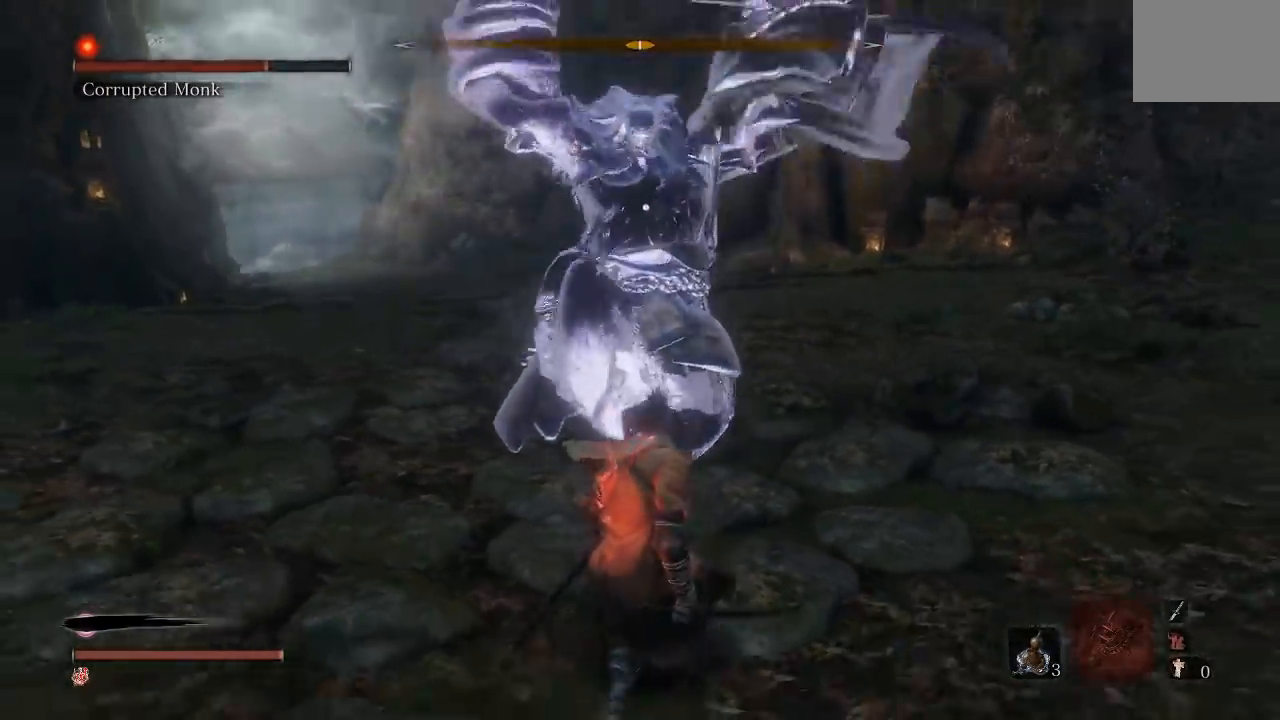
{"buttons": [], "left_stick": "down", "right_stick": "center", "events": [[100, "B", "down"], [317, "B", "up"]]}
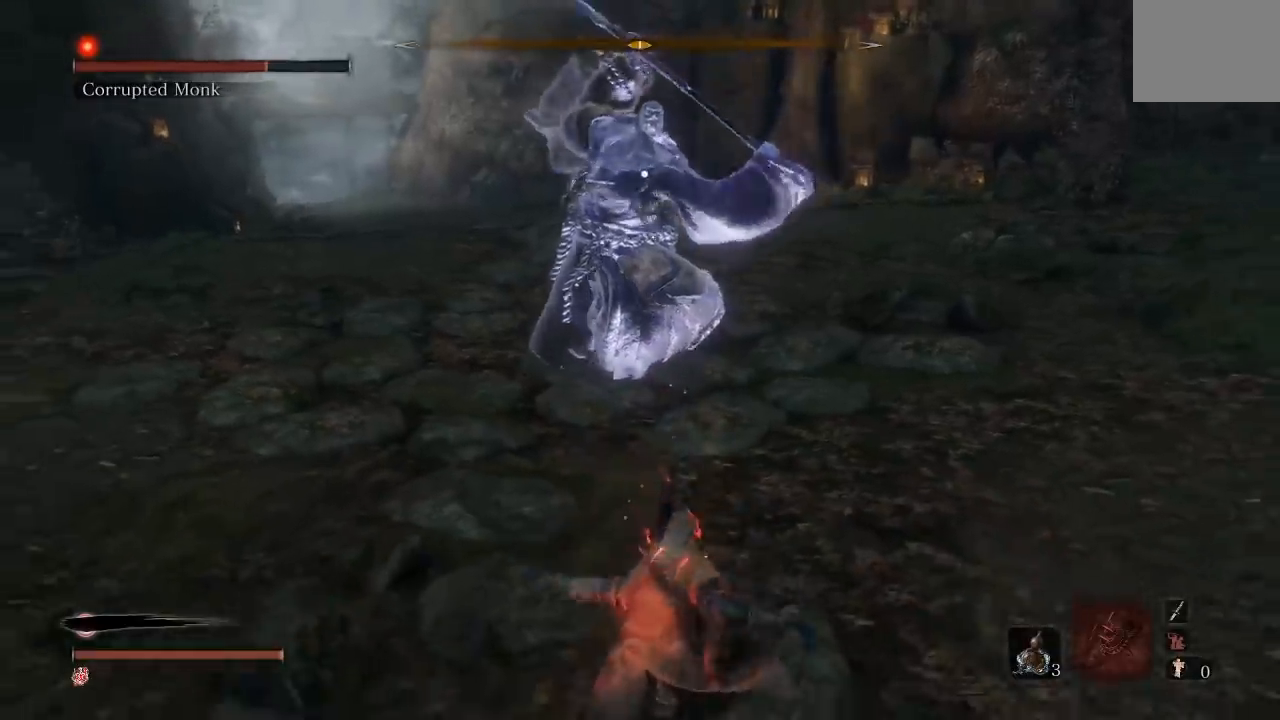
{"buttons": ["R3"], "left_stick": "down", "right_stick": "center", "events": [[200, "B", "down"], [300, "B", "up"], [400, "R3", "down"]]}
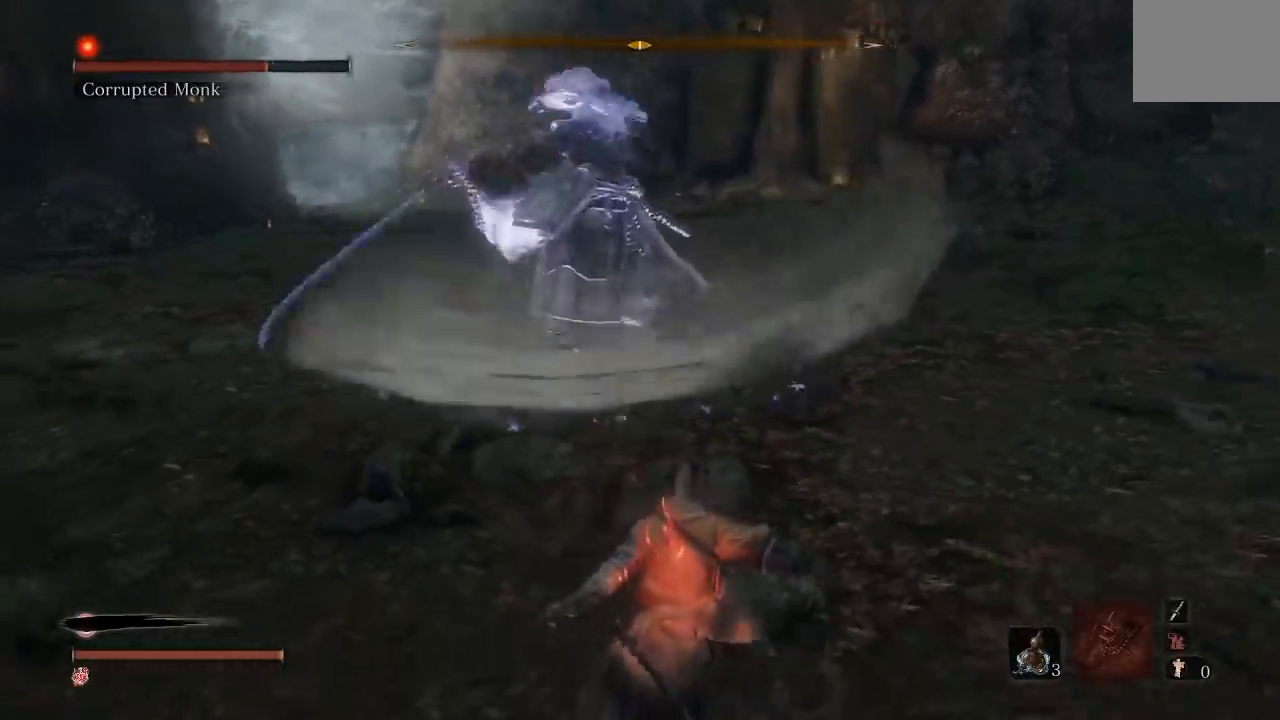
{"buttons": [], "left_stick": "down-right", "right_stick": "left", "events": [[50, "R3", "up"], [100, "left_stick", "down-right"], [483, "right_stick", "left"]]}
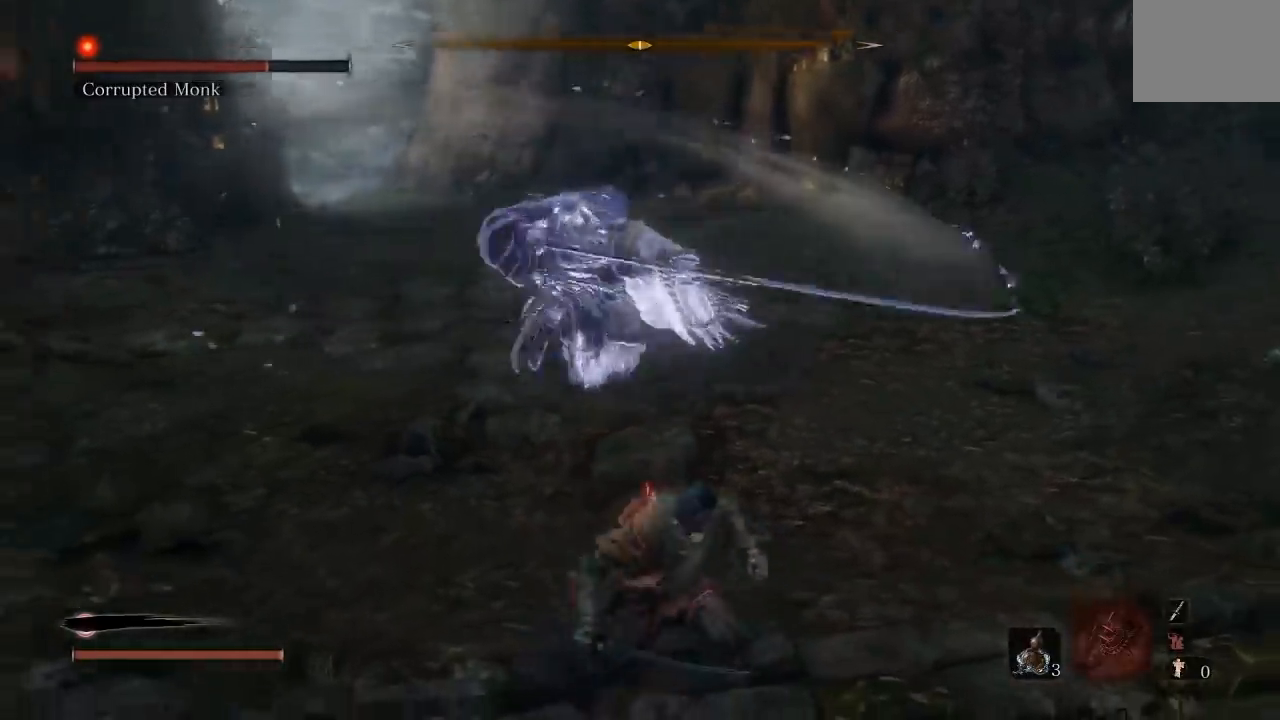
{"buttons": ["B"], "left_stick": "down-right", "right_stick": "center", "events": [[100, "right_stick", "center"], [417, "B", "down"]]}
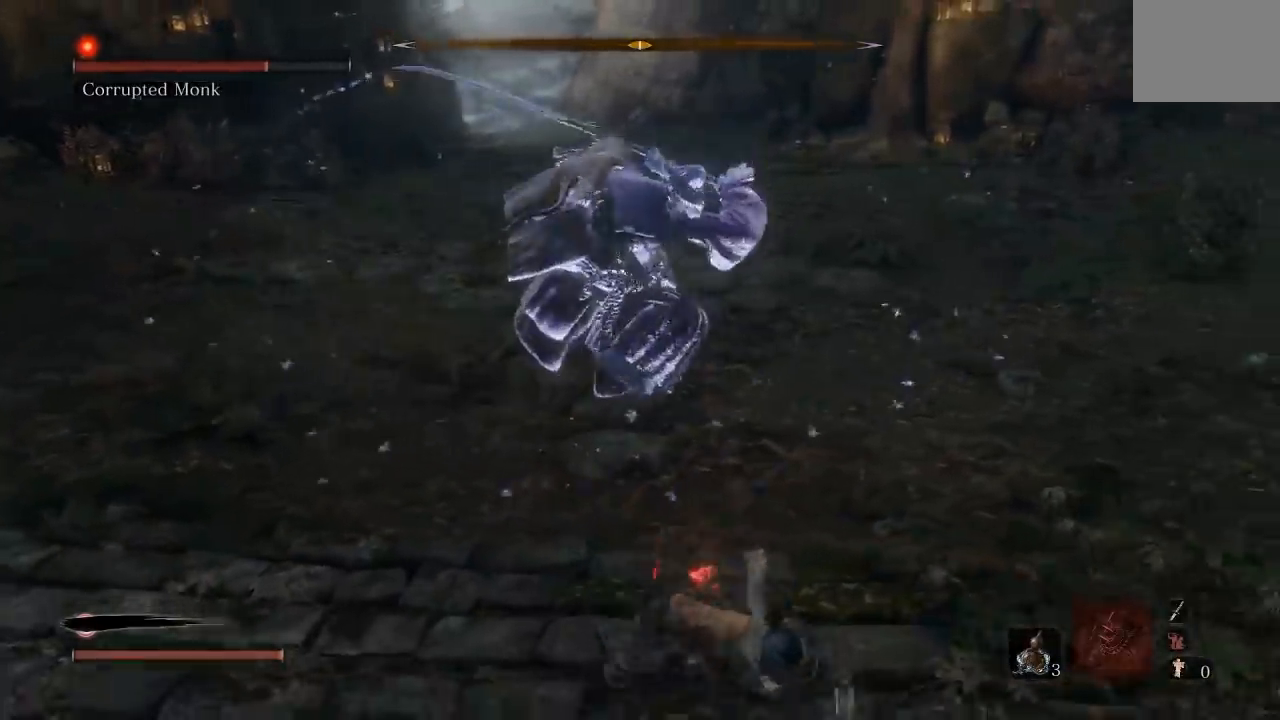
{"buttons": ["B"], "left_stick": "up-right", "right_stick": "left", "events": [[117, "right_stick", "right"], [283, "left_stick", "up-right"], [283, "right_stick", "center"], [500, "right_stick", "left"]]}
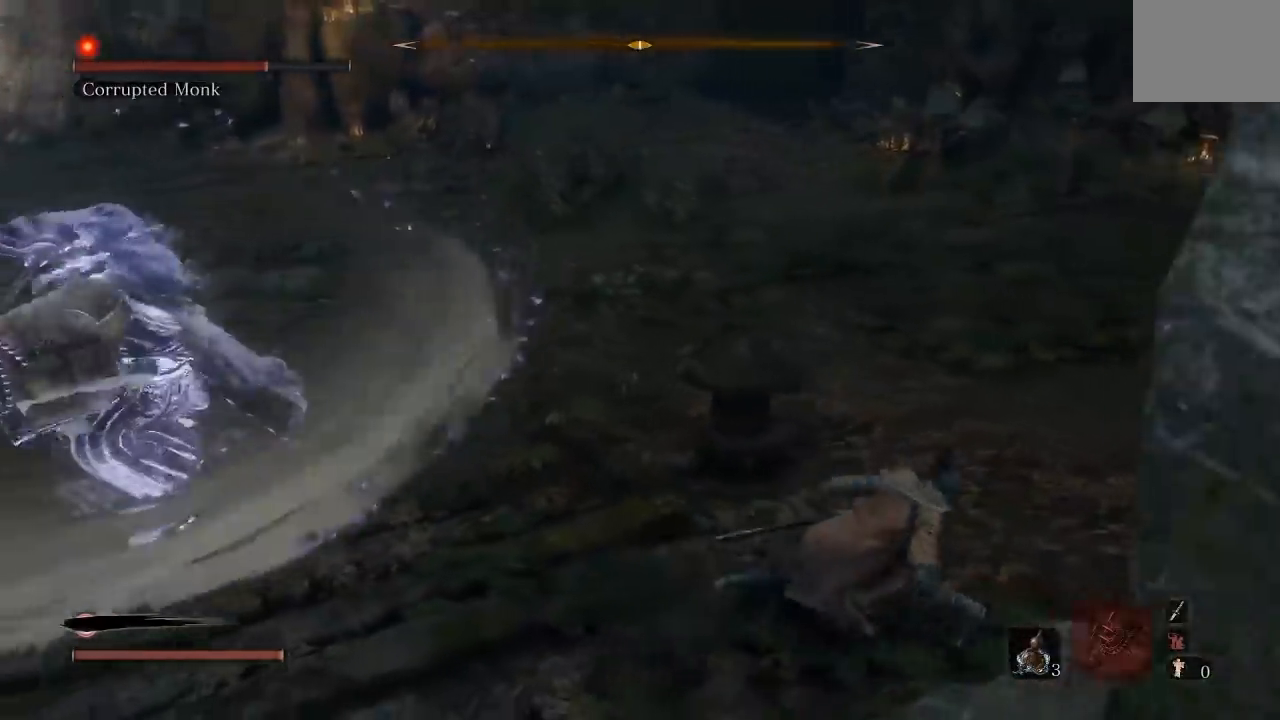
{"buttons": ["B"], "left_stick": "up-right", "right_stick": "center", "events": [[267, "right_stick", "center"]]}
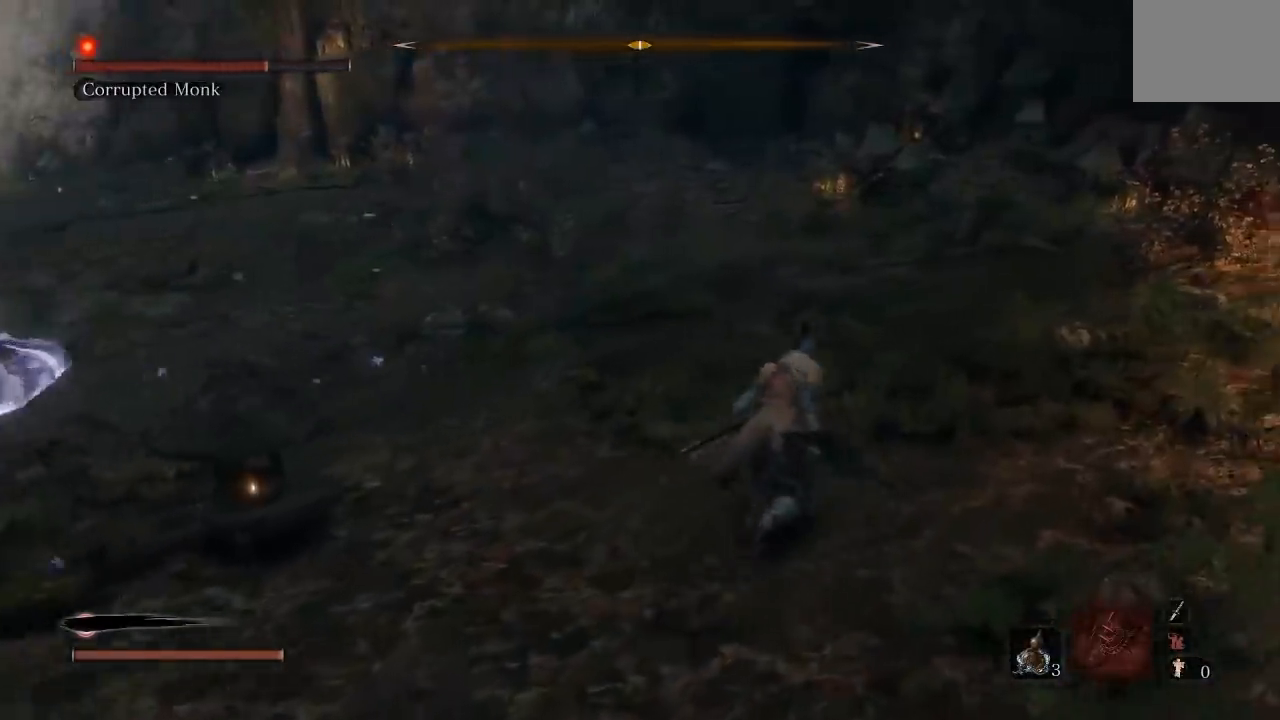
{"buttons": ["B"], "left_stick": "up-right", "right_stick": "left", "events": [[217, "right_stick", "left"]]}
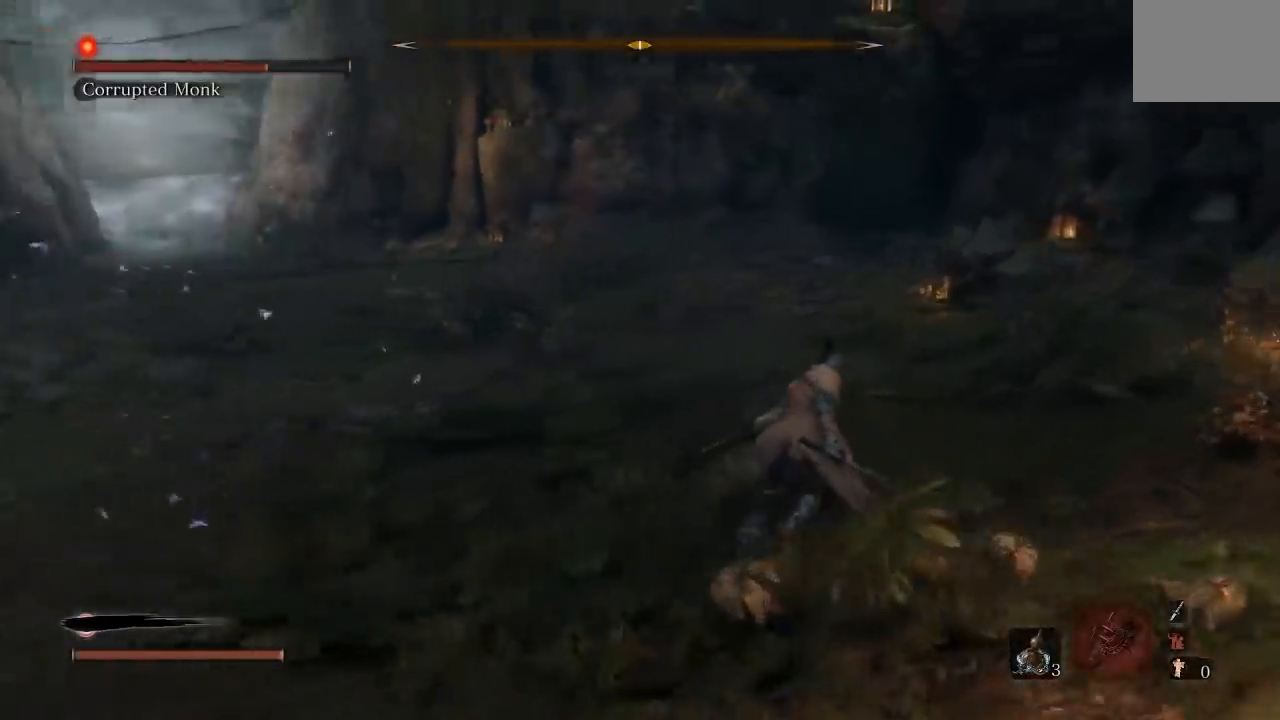
{"buttons": ["B"], "left_stick": "right", "right_stick": "left", "events": [[300, "left_stick", "right"]]}
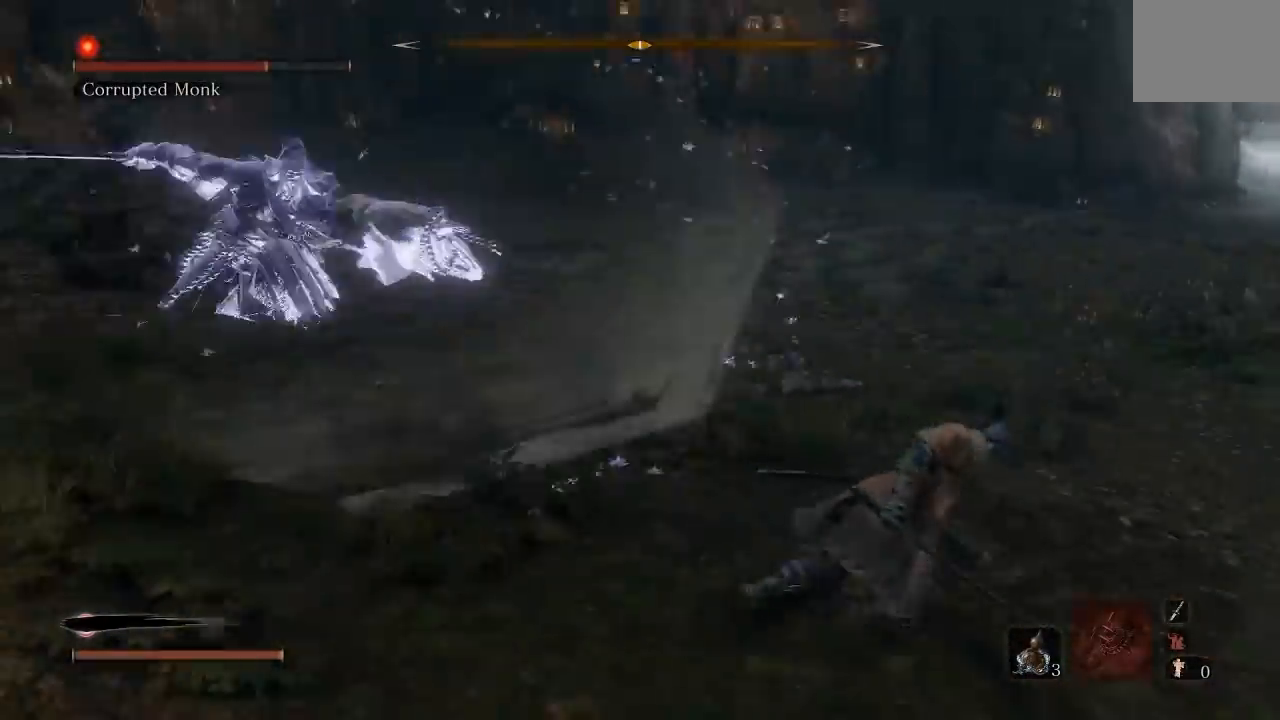
{"buttons": ["B"], "left_stick": "up-right", "right_stick": "left", "events": [[33, "right_stick", "center"], [117, "right_stick", "left"], [450, "left_stick", "up-right"]]}
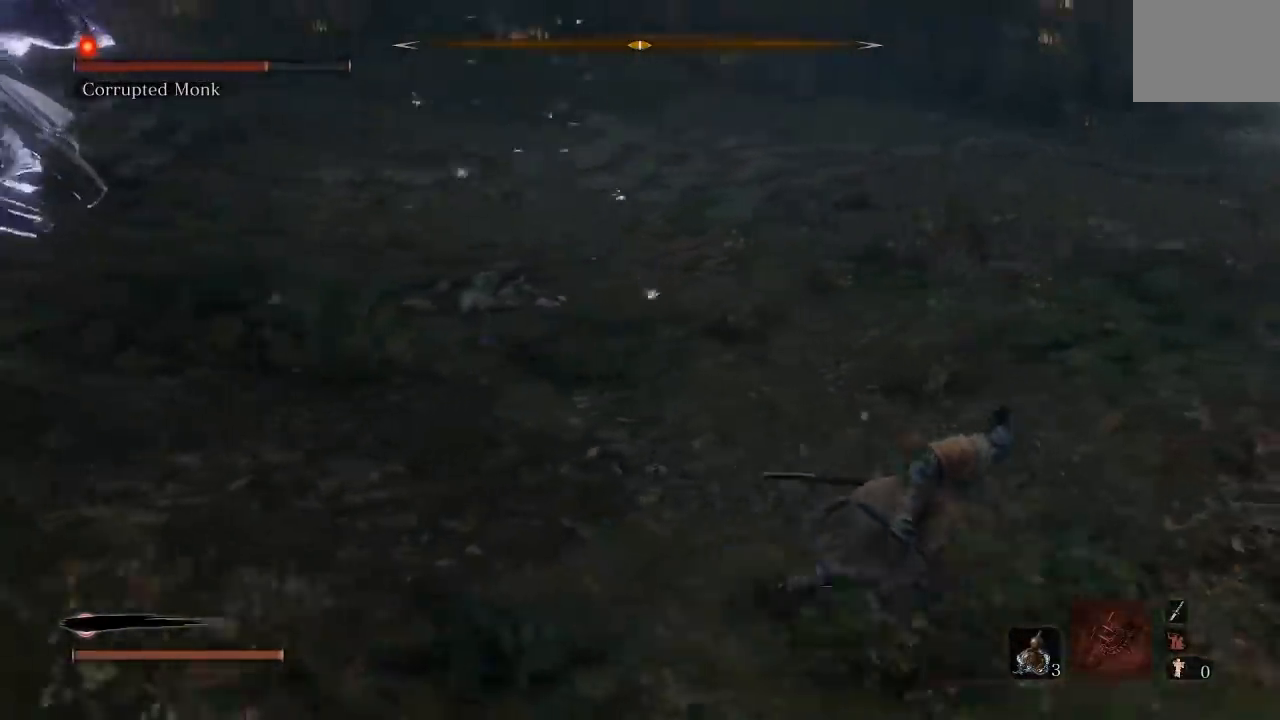
{"buttons": ["B"], "left_stick": "right", "right_stick": "center", "events": [[417, "left_stick", "right"], [417, "right_stick", "center"]]}
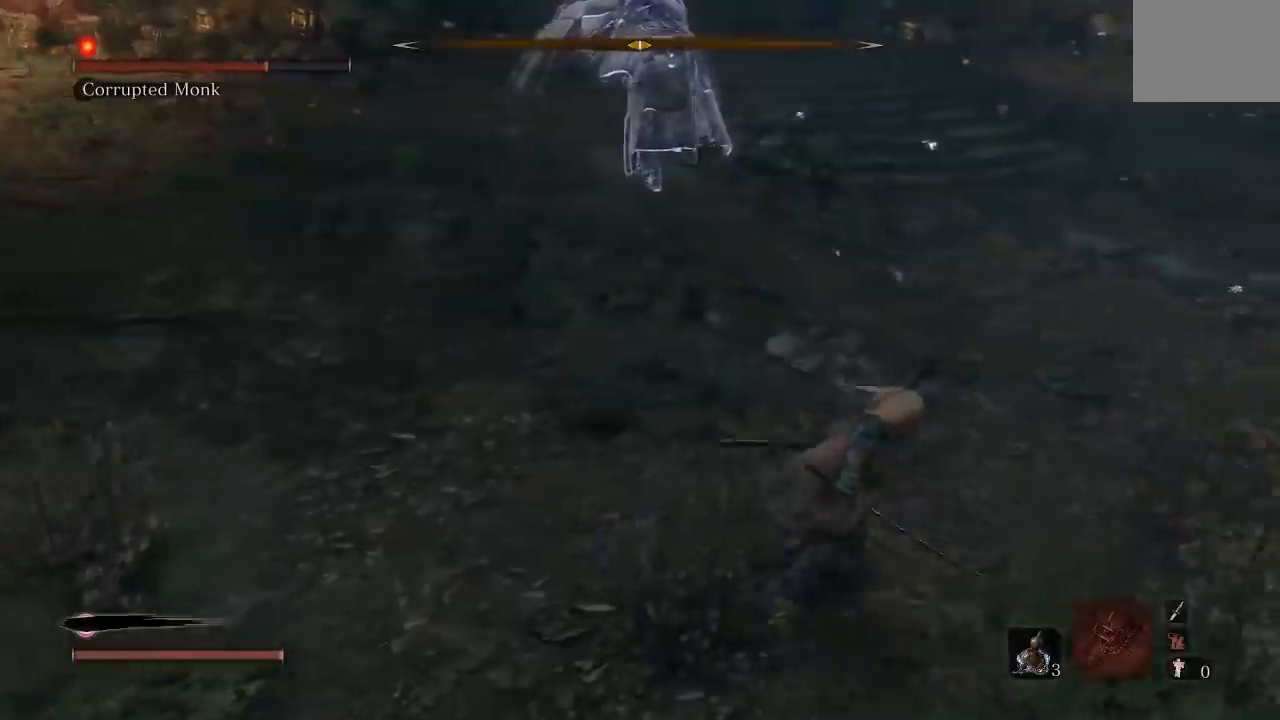
{"buttons": [], "left_stick": "right", "right_stick": "center", "events": [[17, "B", "up"], [167, "R3", "down"], [300, "R3", "up"]]}
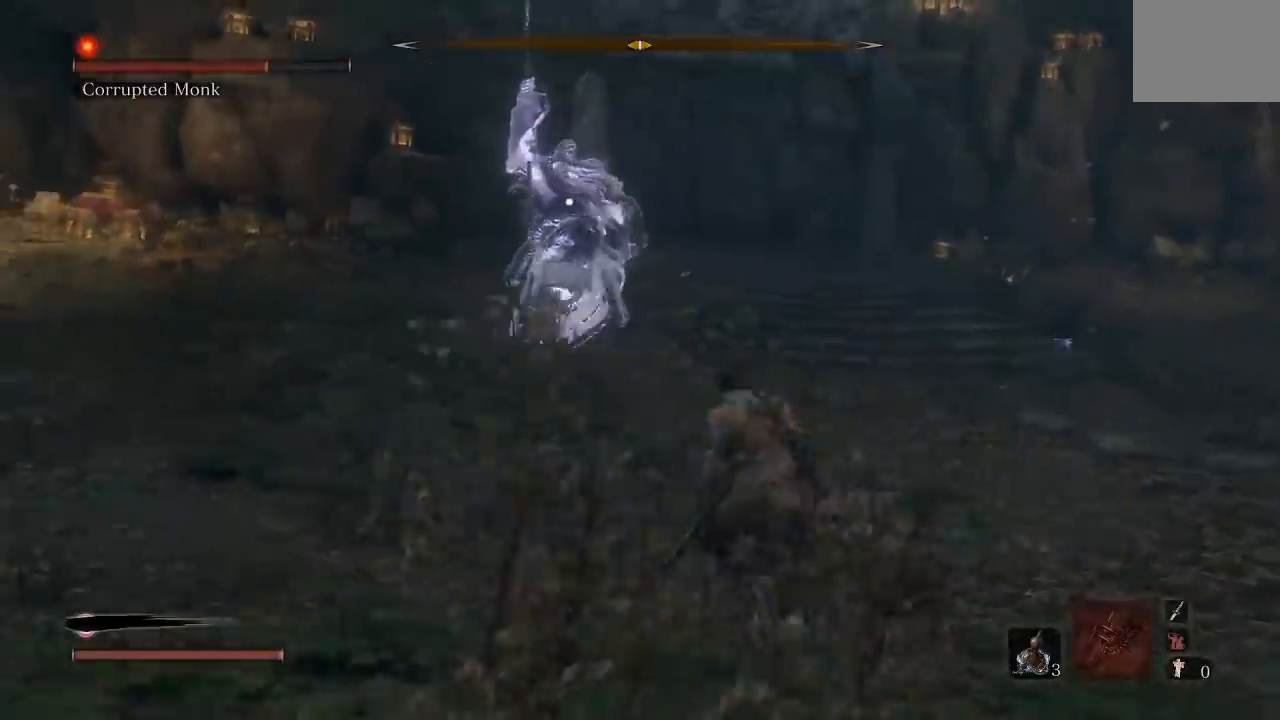
{"buttons": [], "left_stick": "right", "right_stick": "center", "events": []}
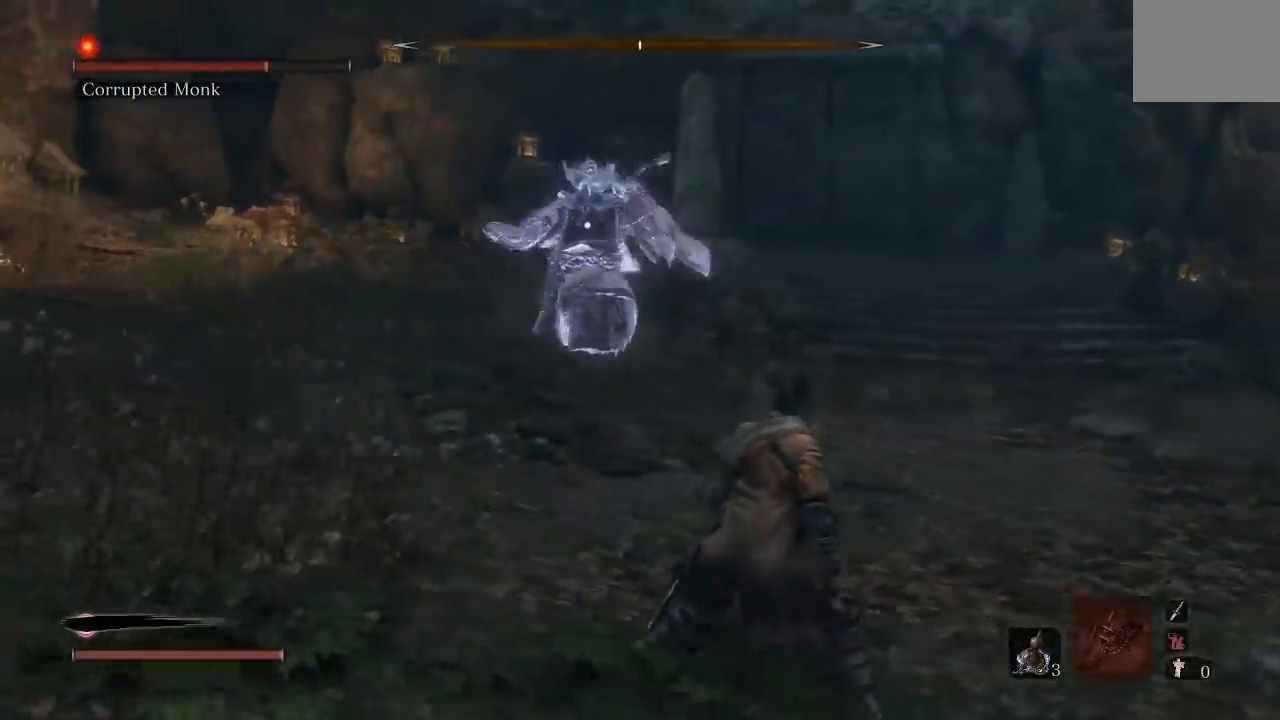
{"buttons": [], "left_stick": "down", "right_stick": "center", "events": [[150, "left_stick", "center"], [283, "left_stick", "down-right"], [383, "left_stick", "down"]]}
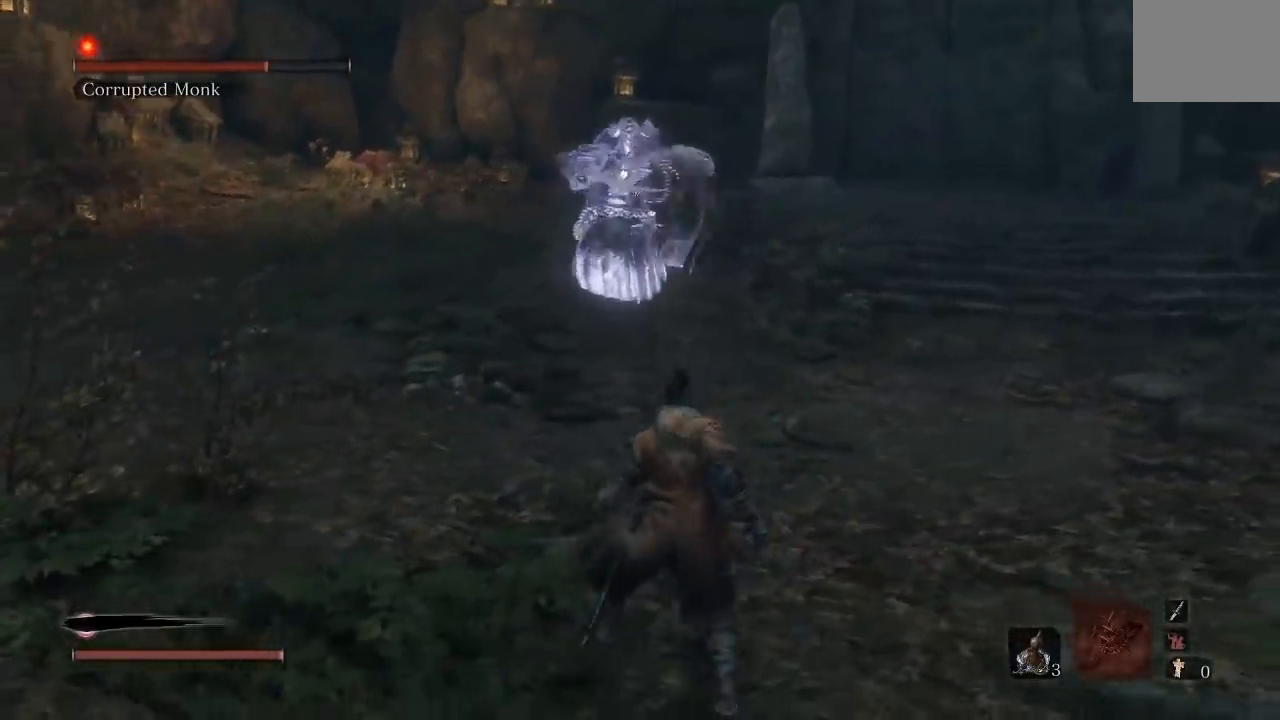
{"buttons": [], "left_stick": "down", "right_stick": "center", "events": []}
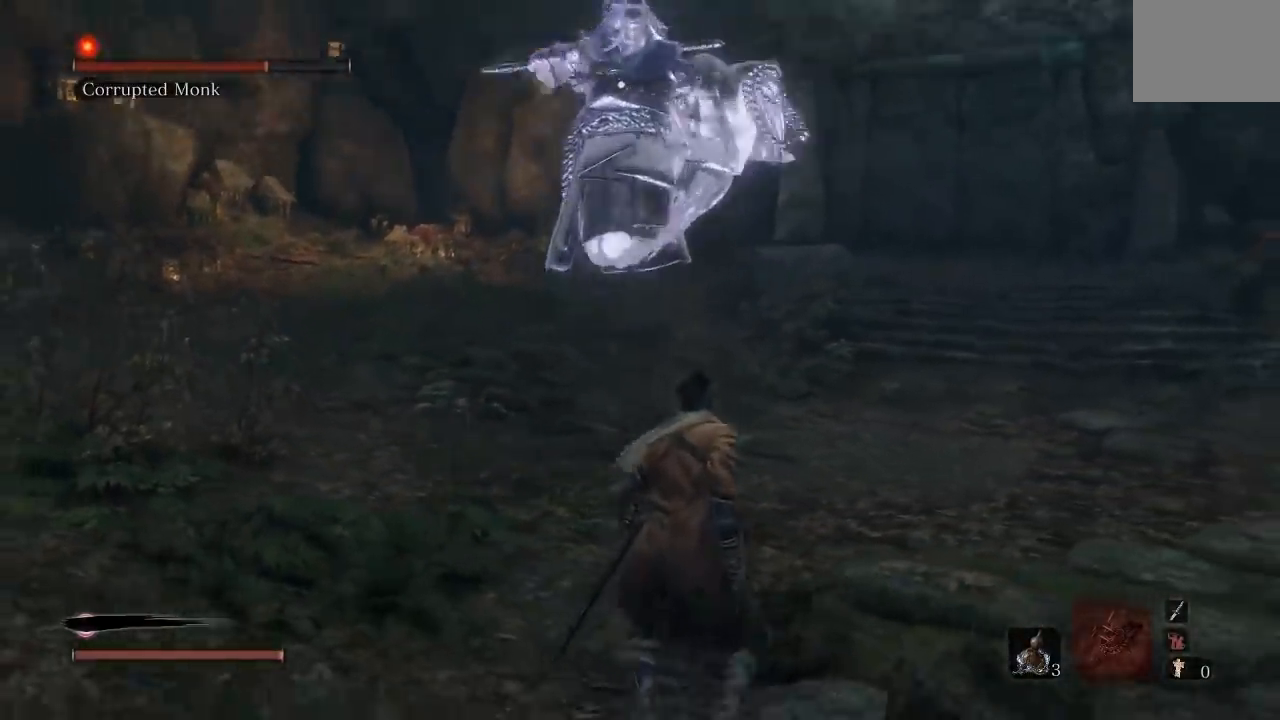
{"buttons": [], "left_stick": "up", "right_stick": "center", "events": [[150, "left_stick", "up-left"], [483, "left_stick", "up"]]}
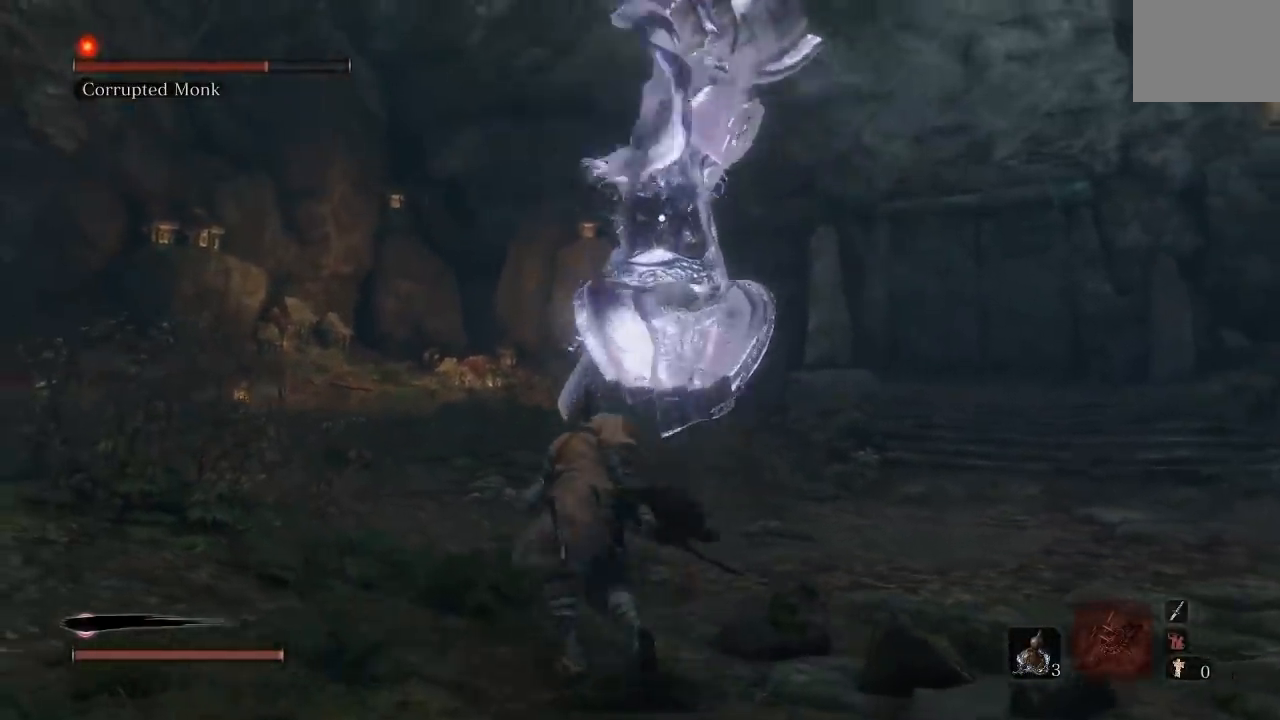
{"buttons": ["R3"], "left_stick": "up", "right_stick": "down-right", "events": [[83, "B", "down"], [250, "B", "up"], [317, "R3", "down"], [317, "right_stick", "left"], [417, "right_stick", "center"], [500, "right_stick", "down-right"]]}
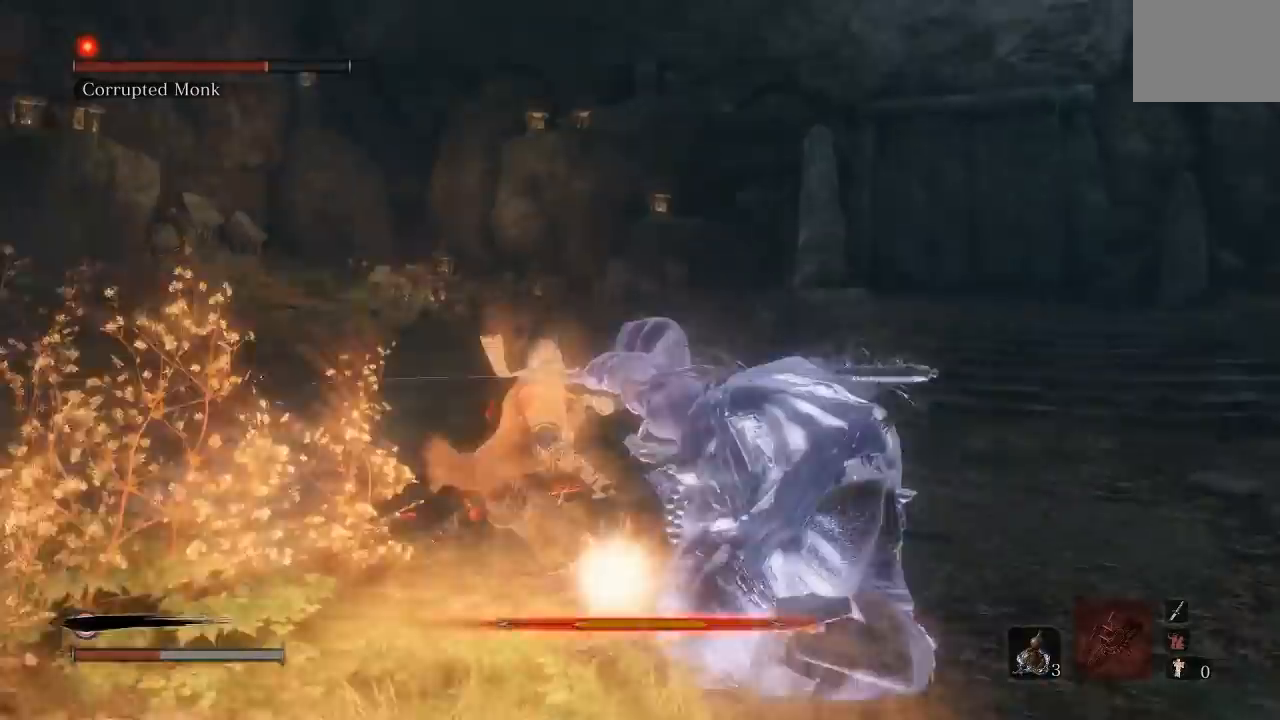
{"buttons": [], "left_stick": "down-left", "right_stick": "center", "events": [[33, "R3", "up"], [333, "right_stick", "center"], [367, "left_stick", "up-left"], [500, "left_stick", "down-left"]]}
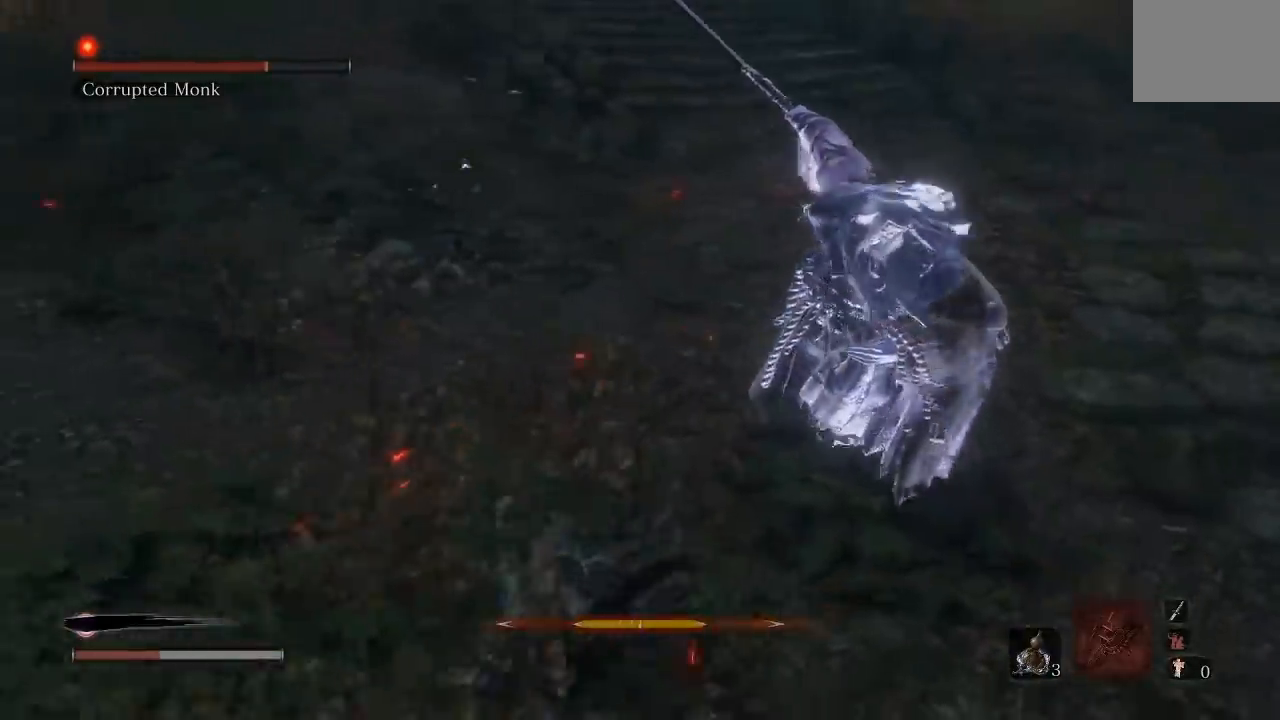
{"buttons": [], "left_stick": "right", "right_stick": "center", "events": [[17, "right_stick", "right"], [50, "left_stick", "down-right"], [67, "right_stick", "center"], [100, "left_stick", "right"], [200, "B", "down"], [267, "B", "up"], [350, "B", "down"], [467, "B", "up"]]}
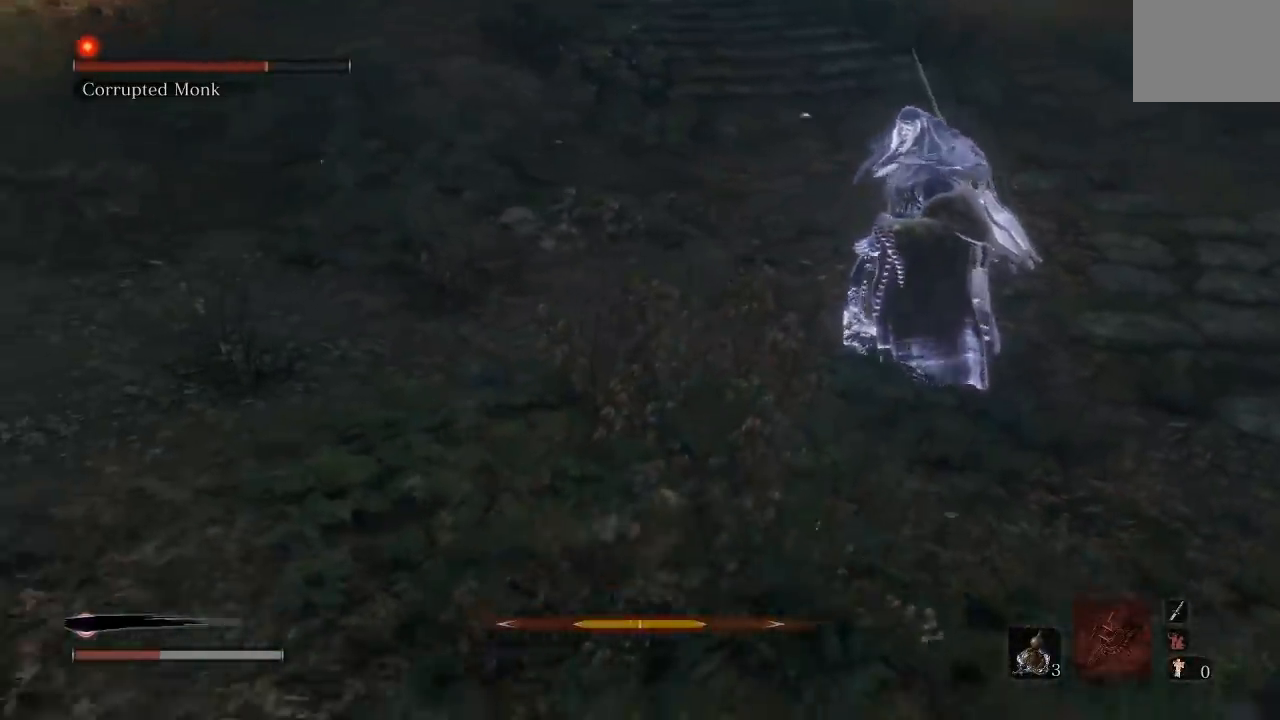
{"buttons": [], "left_stick": "right", "right_stick": "center", "events": [[83, "right_stick", "down-left"], [167, "right_stick", "right"], [267, "right_stick", "center"], [333, "B", "down"], [450, "B", "up"]]}
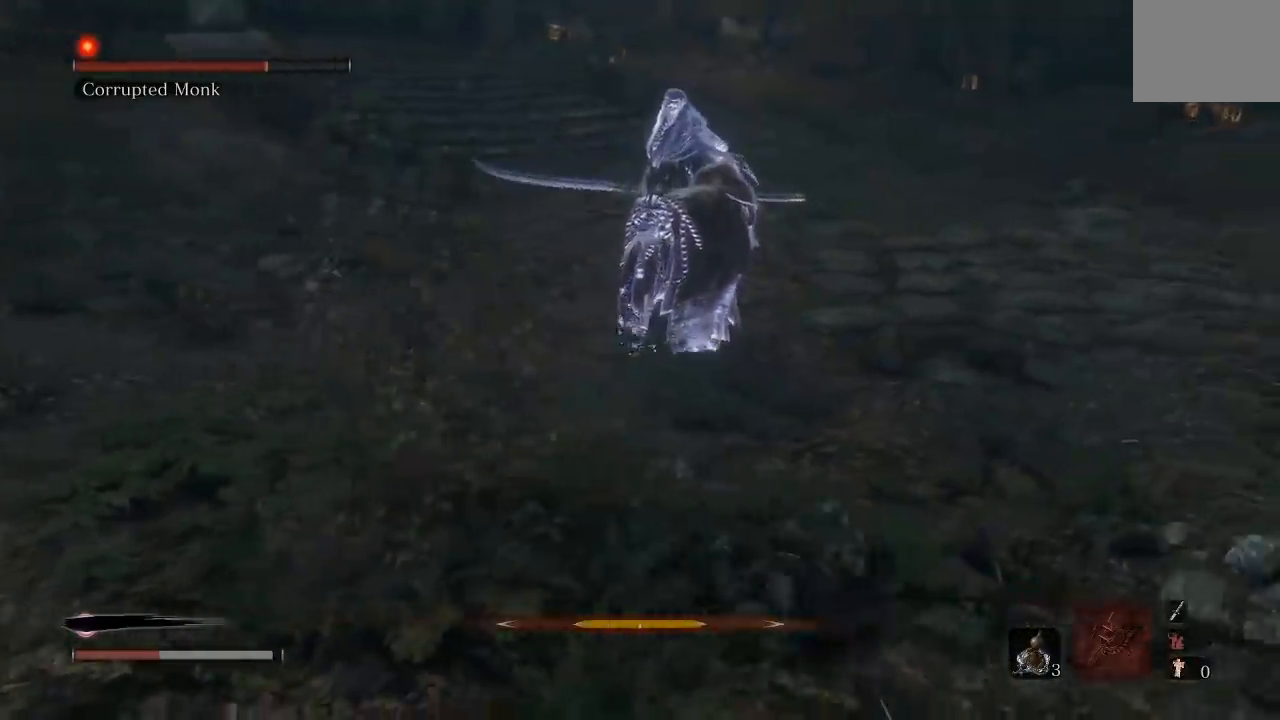
{"buttons": ["B"], "left_stick": "right", "right_stick": "center", "events": [[133, "right_stick", "left"], [233, "right_stick", "center"], [333, "B", "down"]]}
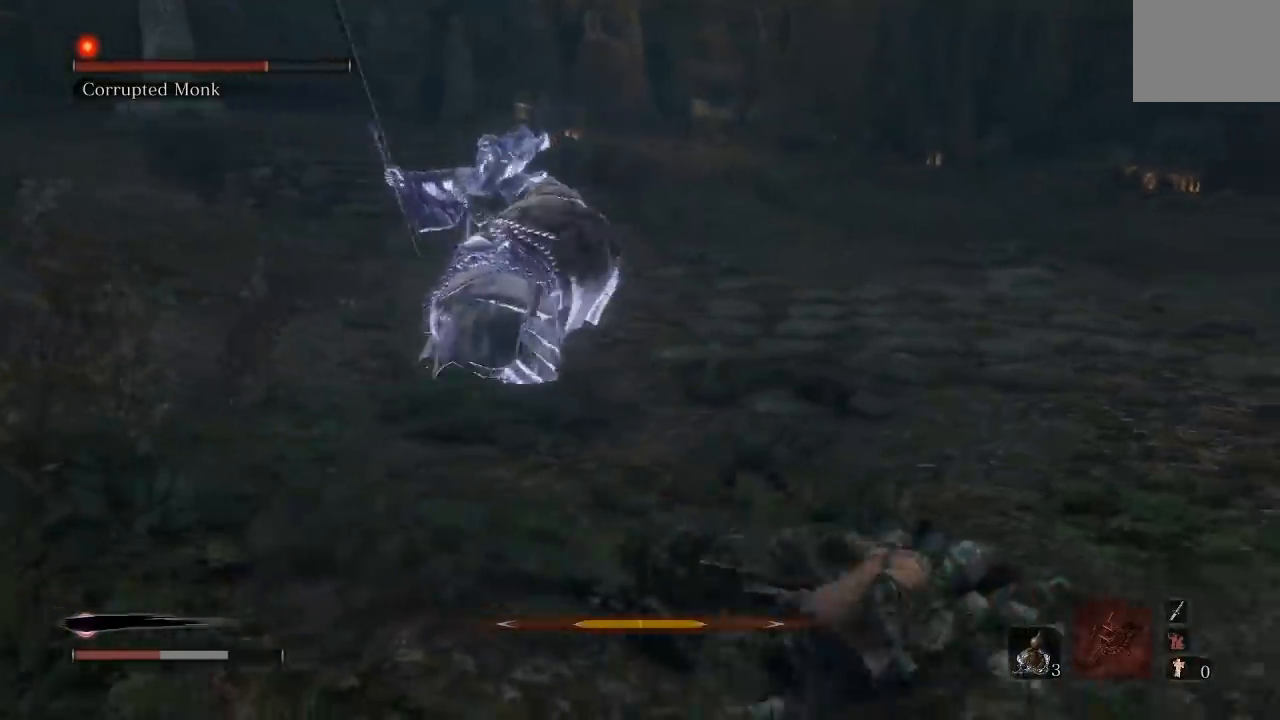
{"buttons": ["B"], "left_stick": "down-right", "right_stick": "center", "events": [[67, "right_stick", "left"], [183, "left_stick", "down-right"], [483, "right_stick", "center"]]}